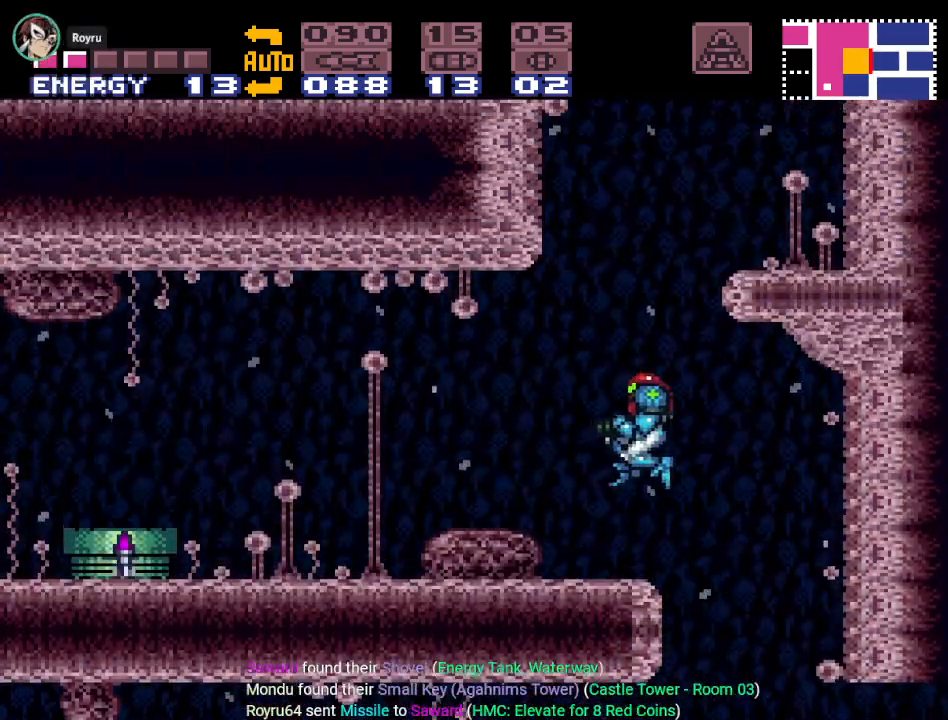
Gameplay with a controller (Nintendo layout); each line is a JSON object with the inputs held at the frame after it. "events" lists button and stick changes between this image and that frame as [ms after this image, input, new state], when the widget could be followed in between. Not read: L3 R3.
{"buttons": ["Y", "DPAD_LEFT"], "events": []}
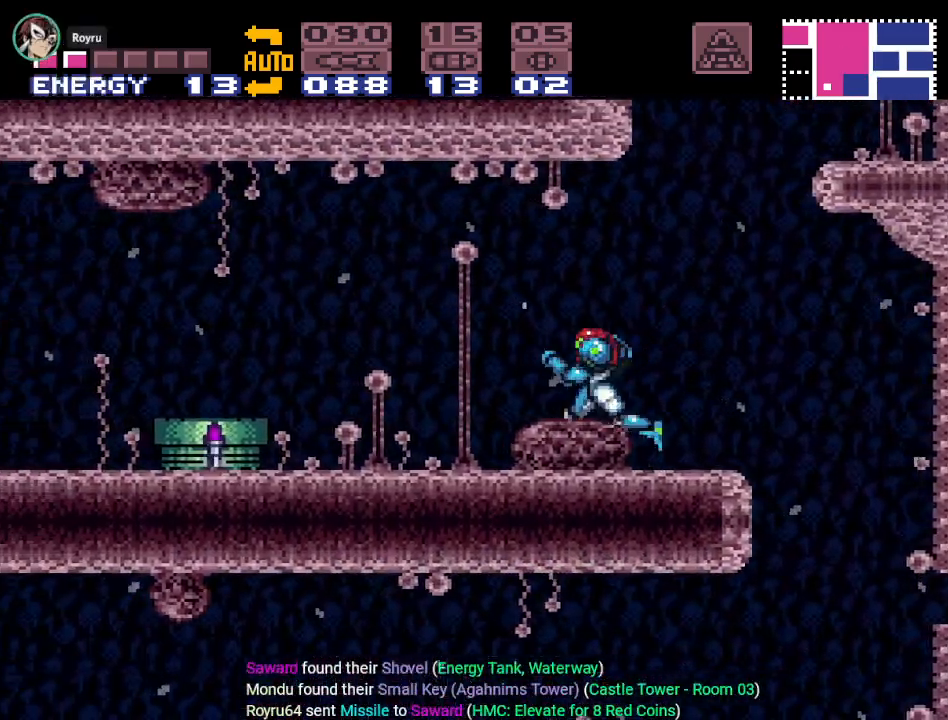
{"buttons": ["Y", "DPAD_LEFT"], "events": [[117, "B", "down"], [250, "B", "up"]]}
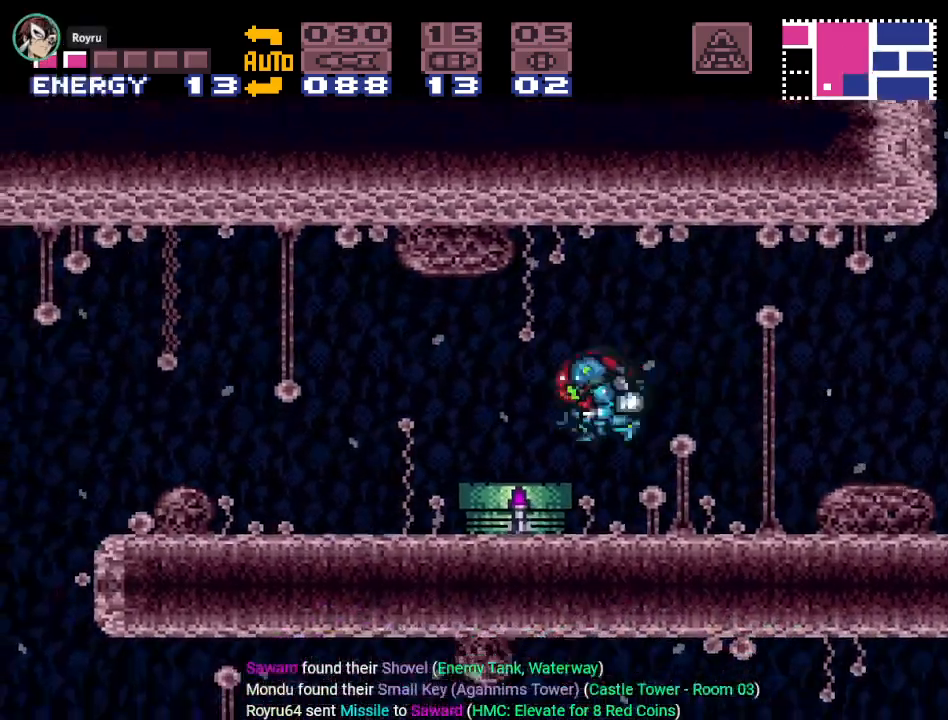
{"buttons": ["Y", "DPAD_LEFT"], "events": []}
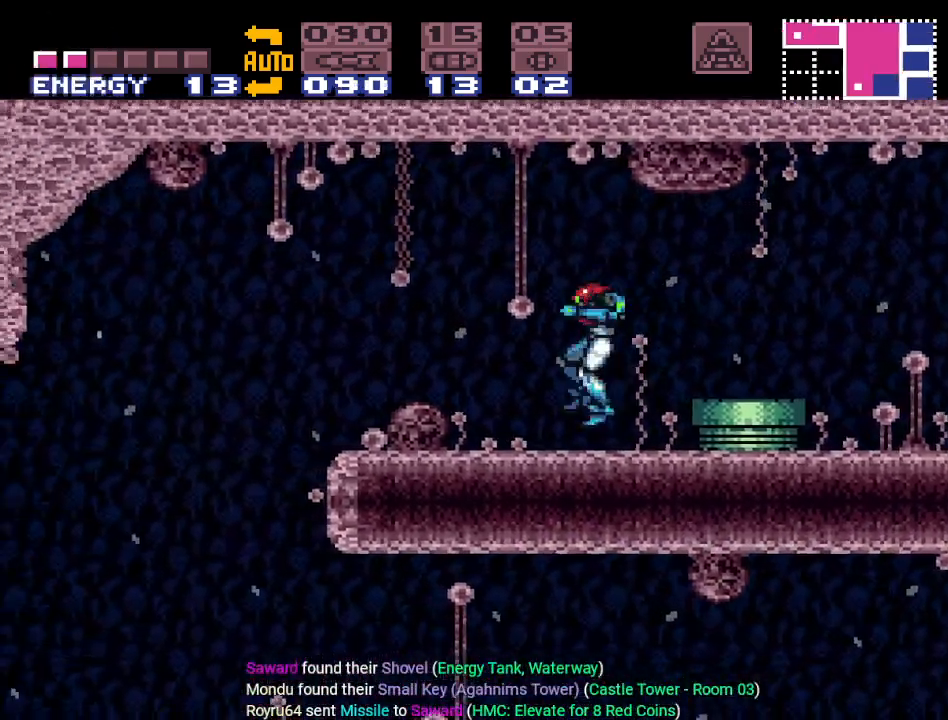
{"buttons": ["Y", "DPAD_LEFT"], "events": []}
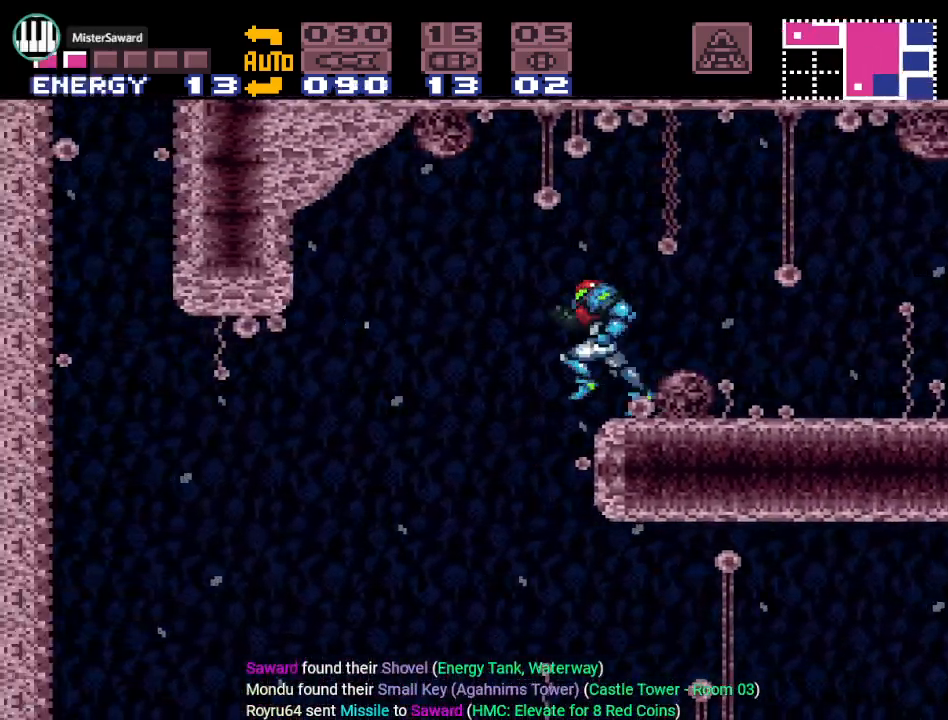
{"buttons": [], "events": [[50, "Y", "up"], [83, "DPAD_LEFT", "up"], [250, "DPAD_RIGHT", "down"], [367, "DPAD_RIGHT", "up"], [367, "SELECT", "down"], [467, "SELECT", "up"]]}
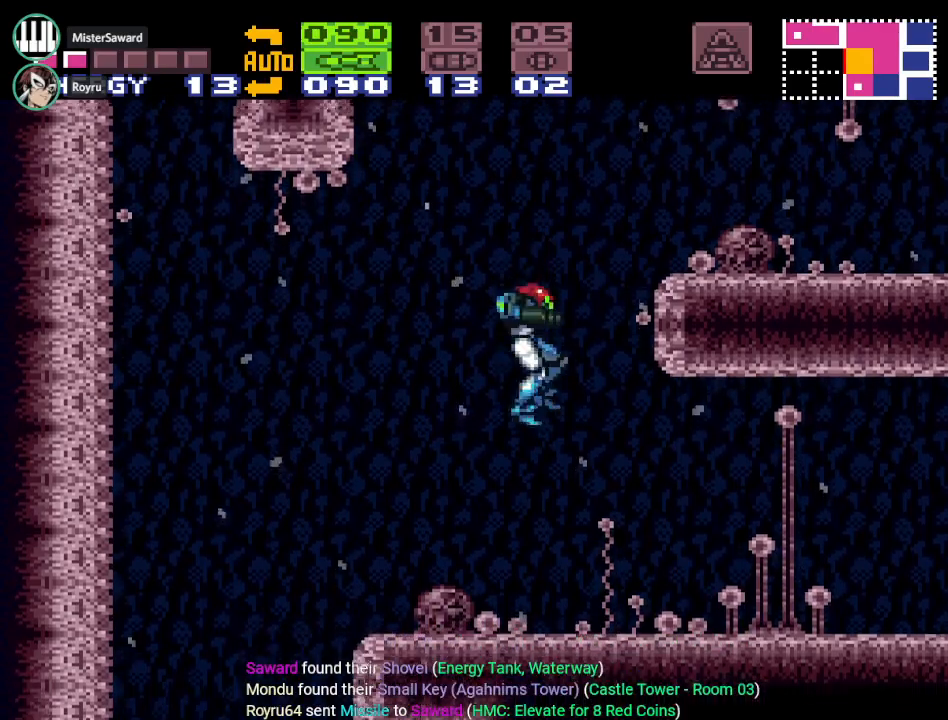
{"buttons": [], "events": [[33, "SELECT", "down"], [100, "DPAD_LEFT", "down"], [167, "SELECT", "up"], [484, "DPAD_LEFT", "up"]]}
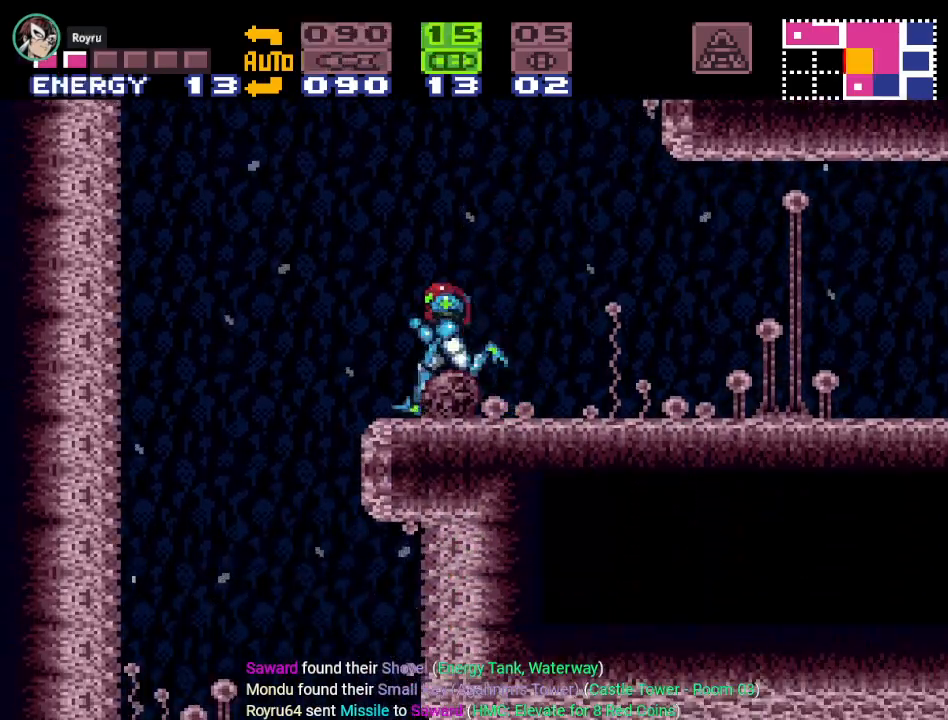
{"buttons": ["Y", "DPAD_RIGHT"], "events": [[83, "DPAD_RIGHT", "down"], [467, "Y", "down"]]}
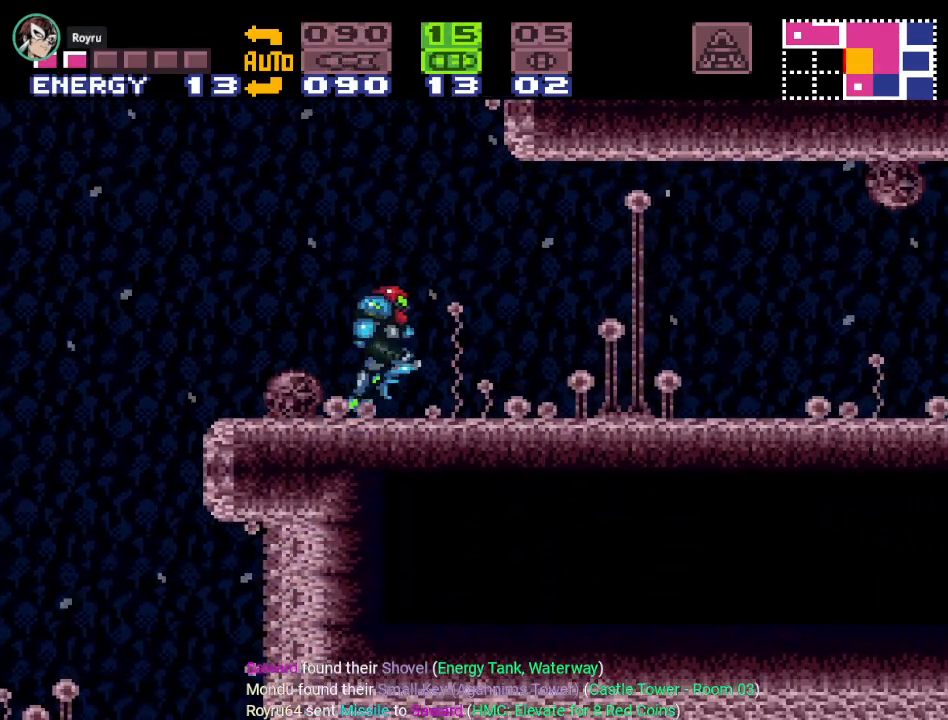
{"buttons": [], "events": [[234, "Y", "up"], [501, "DPAD_RIGHT", "up"]]}
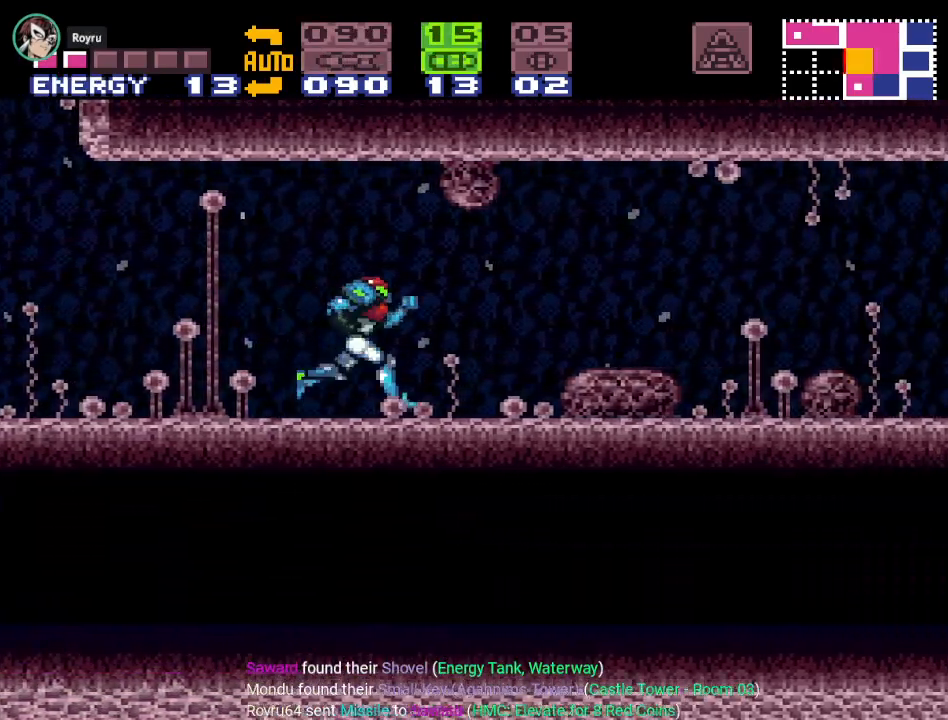
{"buttons": [], "events": [[150, "DPAD_RIGHT", "down"], [467, "DPAD_RIGHT", "up"]]}
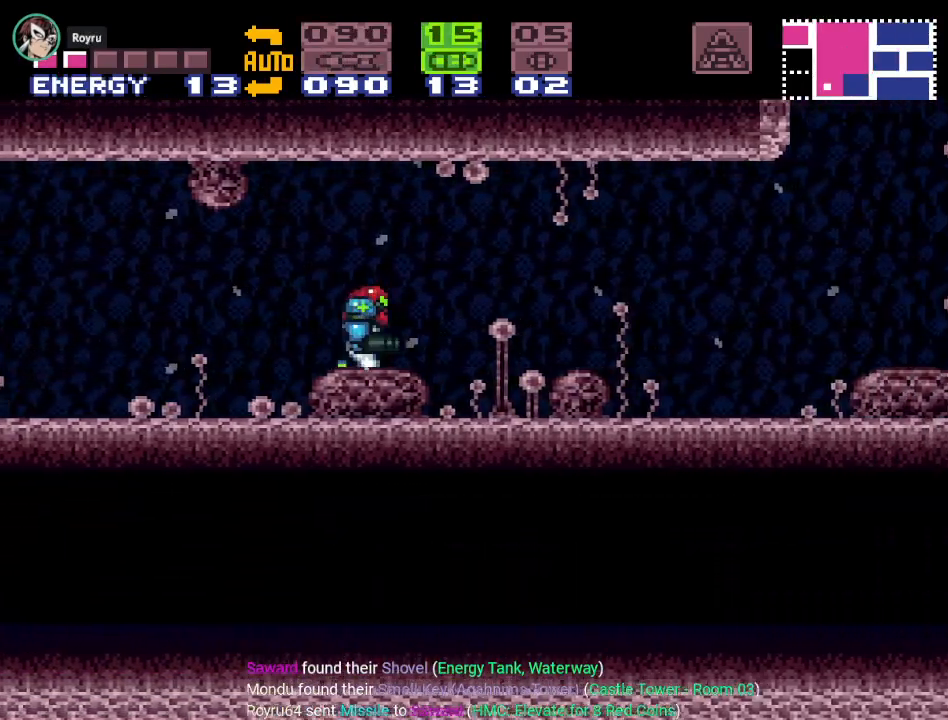
{"buttons": ["DPAD_RIGHT"], "events": [[67, "DPAD_RIGHT", "down"], [217, "DPAD_RIGHT", "up"], [334, "DPAD_RIGHT", "down"]]}
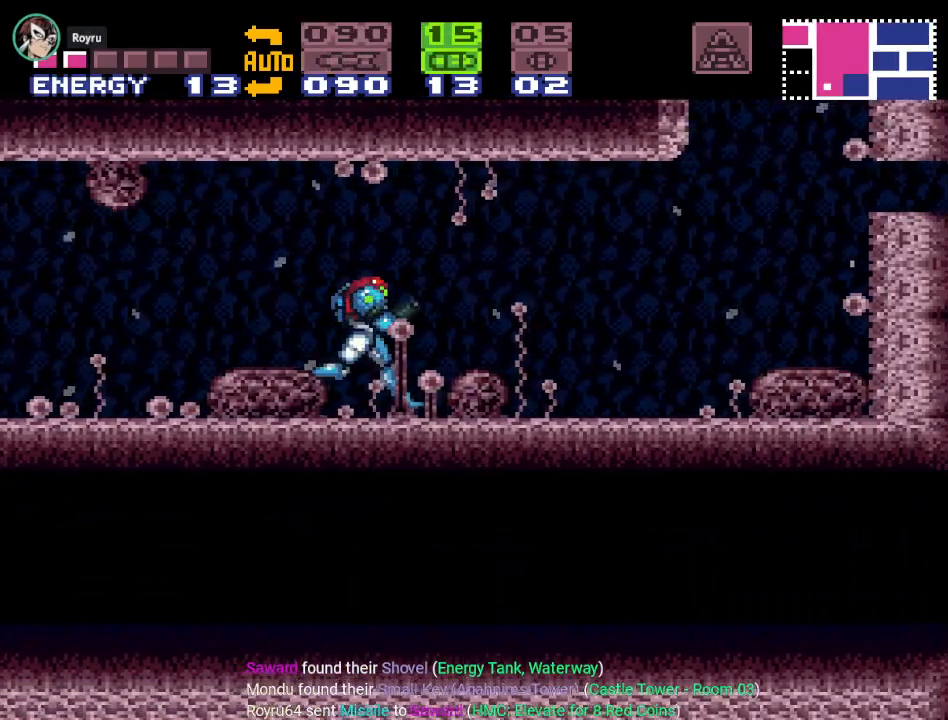
{"buttons": [], "events": [[33, "DPAD_RIGHT", "up"], [467, "DPAD_RIGHT", "down"], [483, "DPAD_RIGHT", "up"]]}
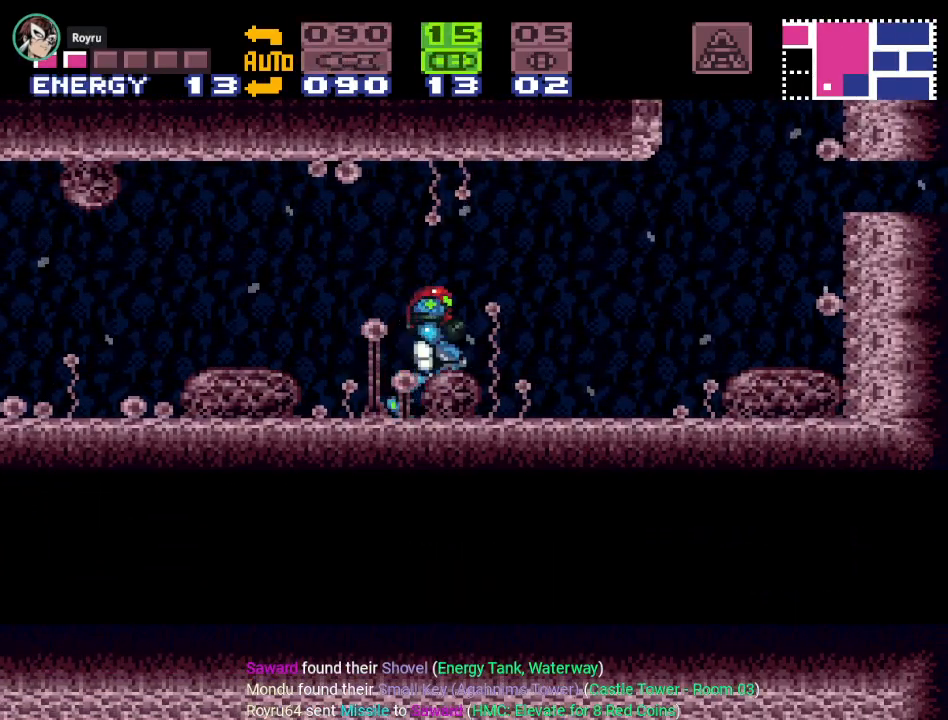
{"buttons": ["A", "B"], "events": [[267, "B", "down"], [484, "A", "down"]]}
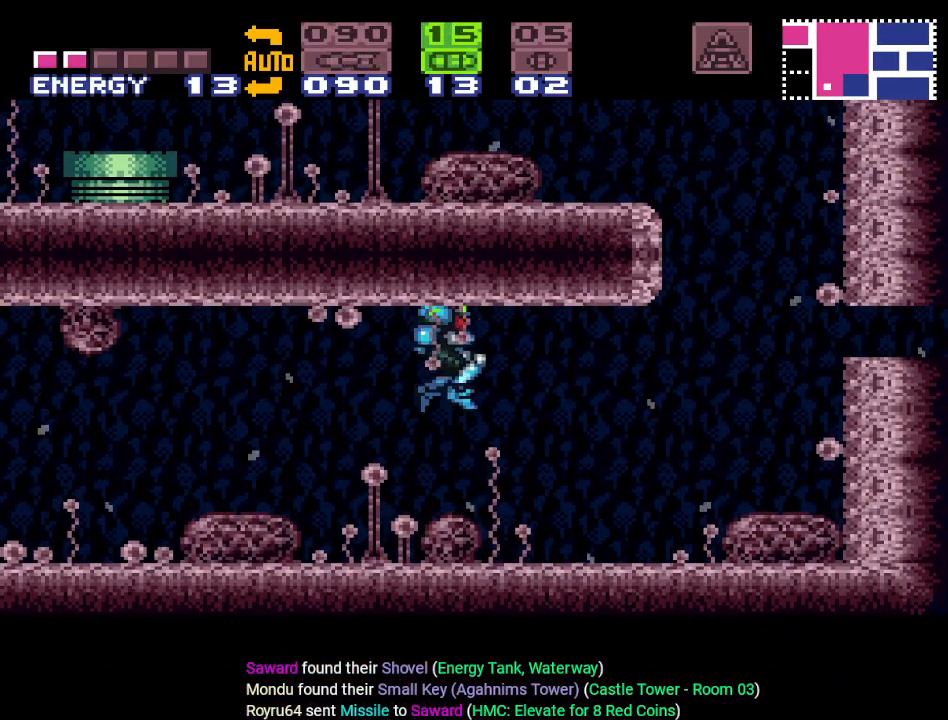
{"buttons": ["DPAD_RIGHT"], "events": [[150, "A", "up"], [150, "B", "up"], [433, "DPAD_RIGHT", "down"]]}
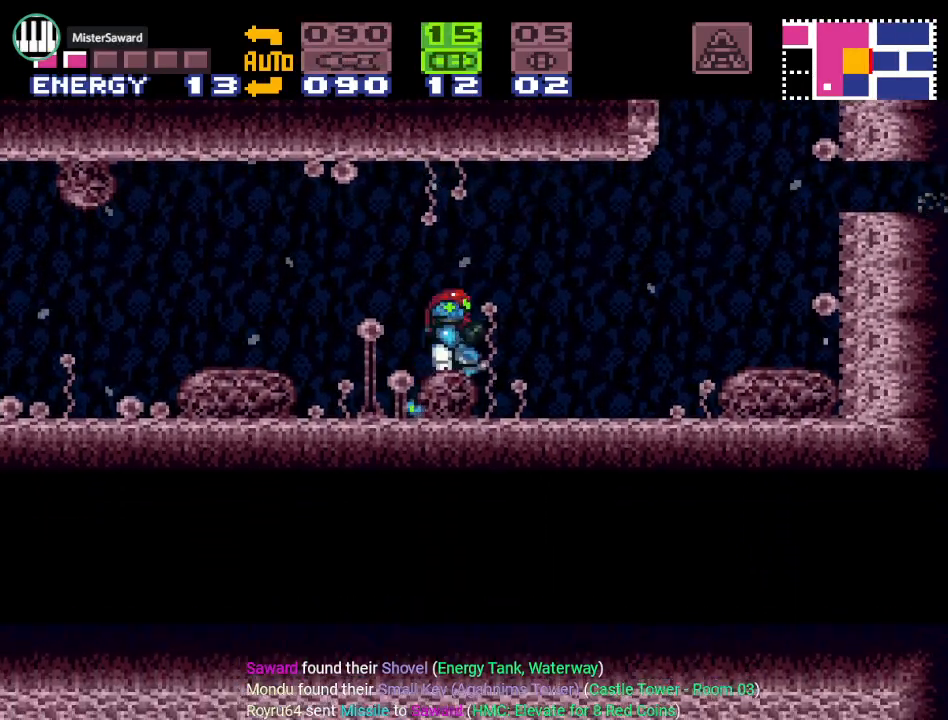
{"buttons": ["DPAD_RIGHT"], "events": [[200, "X", "down"], [334, "X", "up"]]}
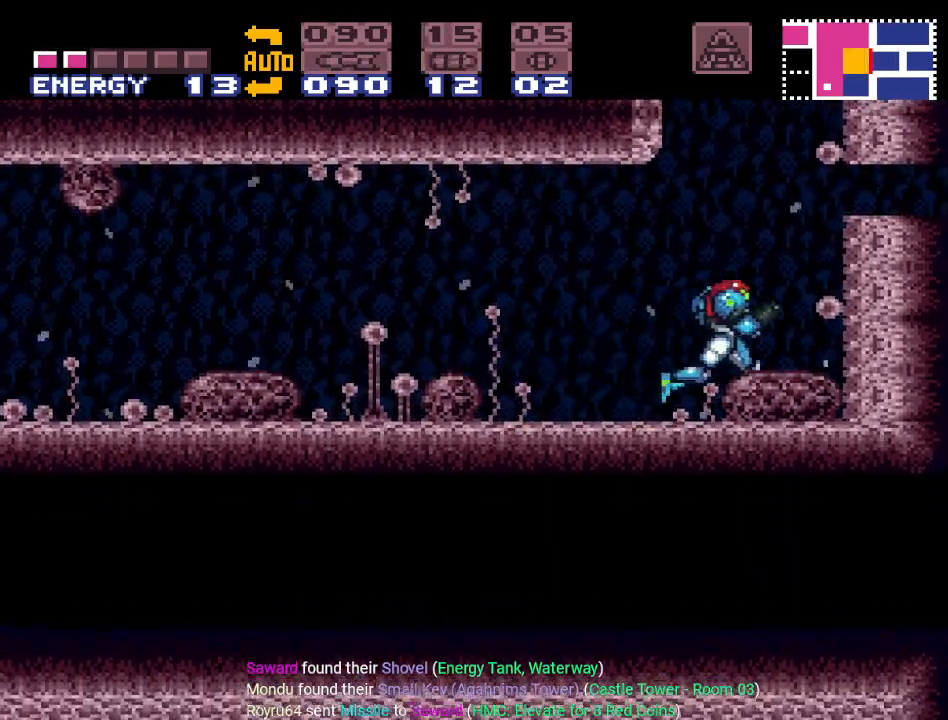
{"buttons": ["B"], "events": [[150, "DPAD_RIGHT", "up"], [216, "B", "down"]]}
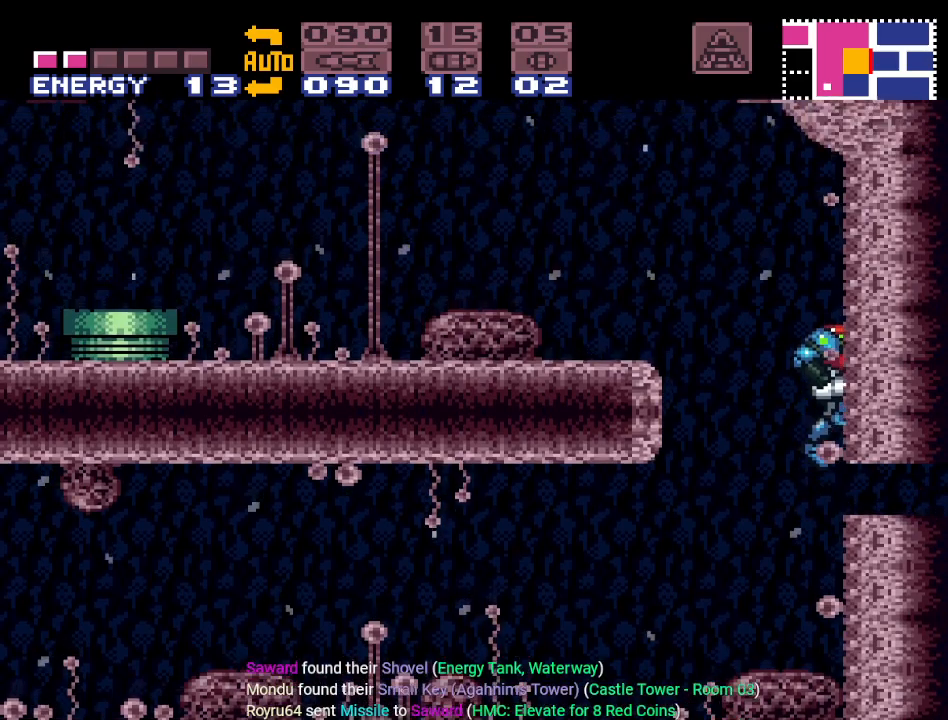
{"buttons": ["DPAD_RIGHT"], "events": [[17, "B", "up"], [17, "DPAD_DOWN", "down"], [117, "DPAD_DOWN", "up"], [184, "DPAD_DOWN", "down"], [217, "DPAD_RIGHT", "down"], [234, "DPAD_DOWN", "up"]]}
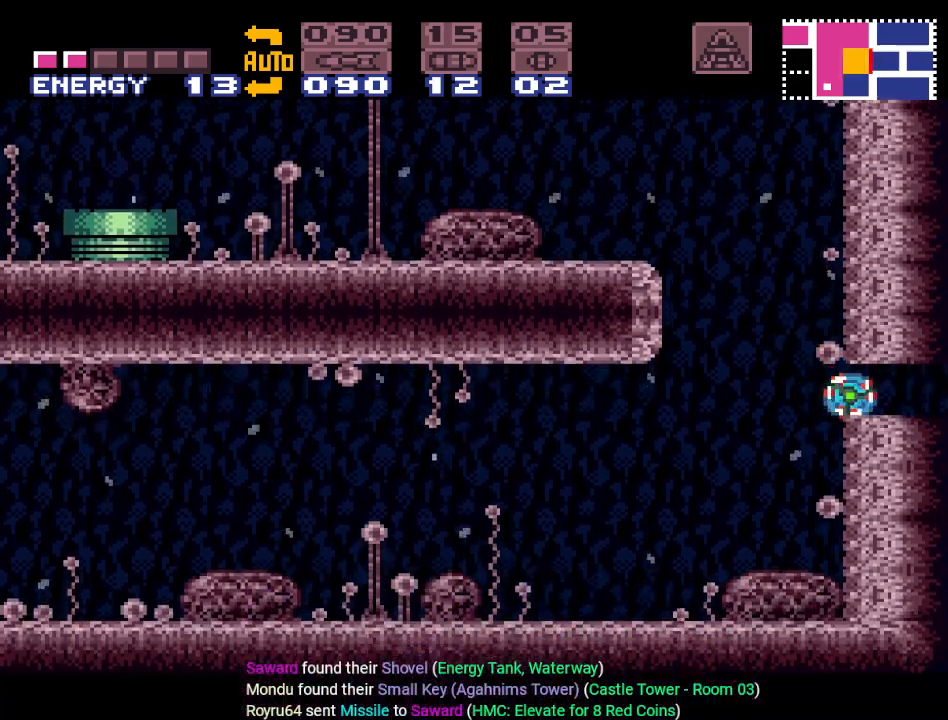
{"buttons": ["Y", "DPAD_RIGHT"], "events": [[183, "Y", "down"]]}
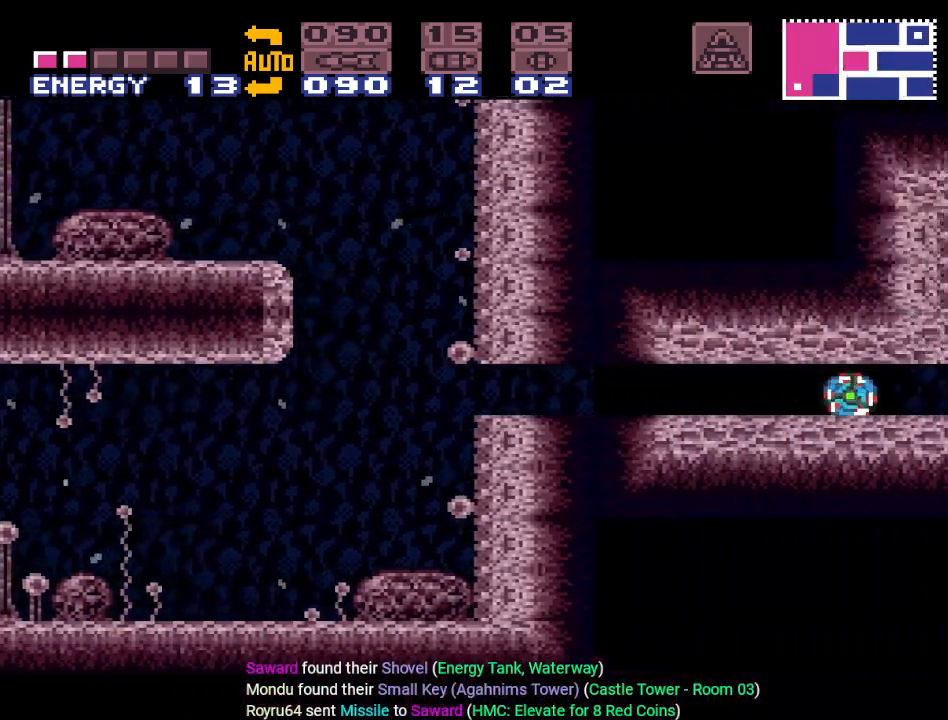
{"buttons": ["DPAD_RIGHT"], "events": [[334, "DPAD_UP", "down"], [467, "DPAD_UP", "up"], [484, "Y", "up"]]}
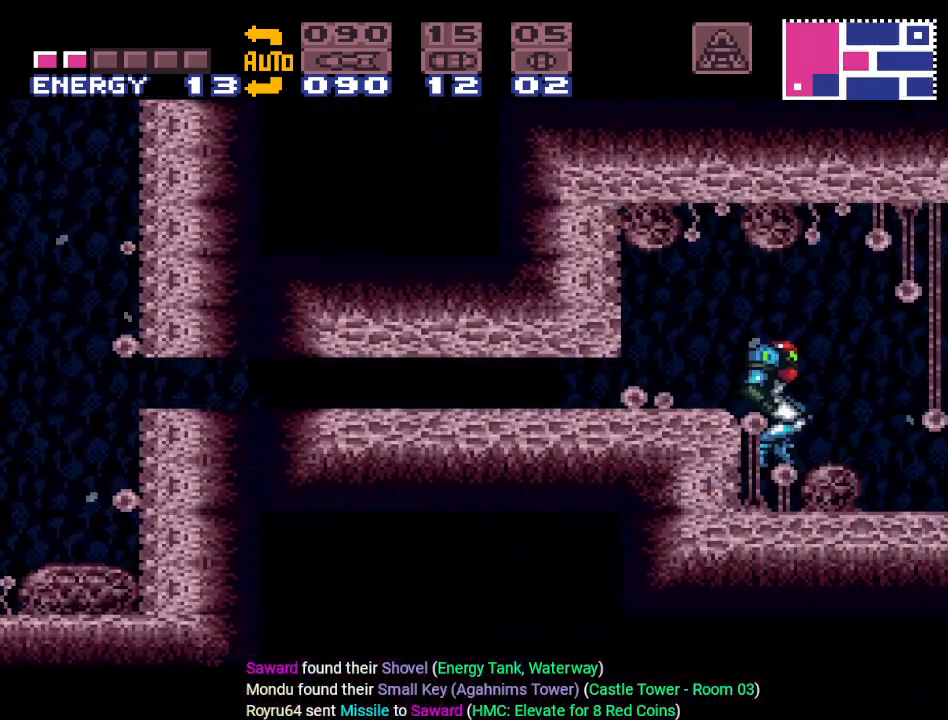
{"buttons": ["Y", "DPAD_RIGHT"], "events": [[83, "A", "down"], [233, "A", "up"], [367, "Y", "down"]]}
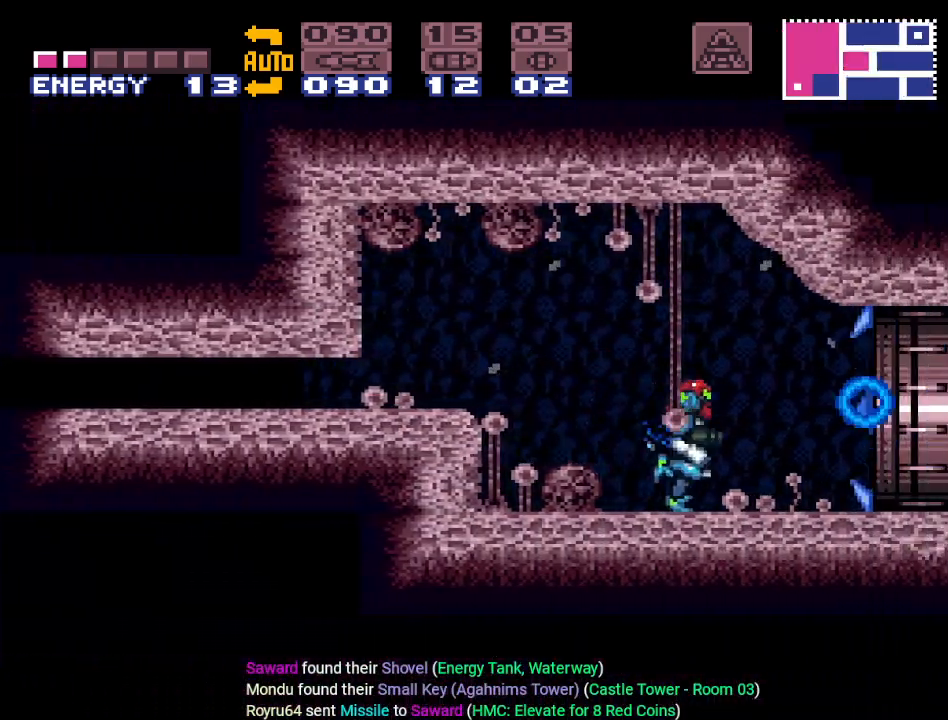
{"buttons": ["Y", "DPAD_RIGHT"], "events": []}
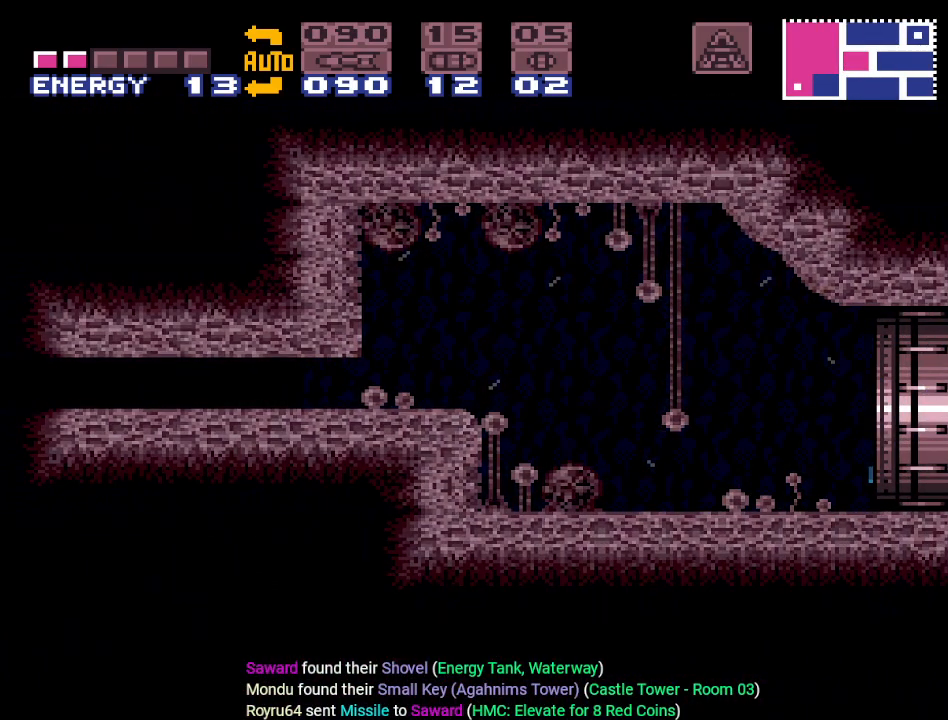
{"buttons": ["Y", "DPAD_RIGHT"], "events": []}
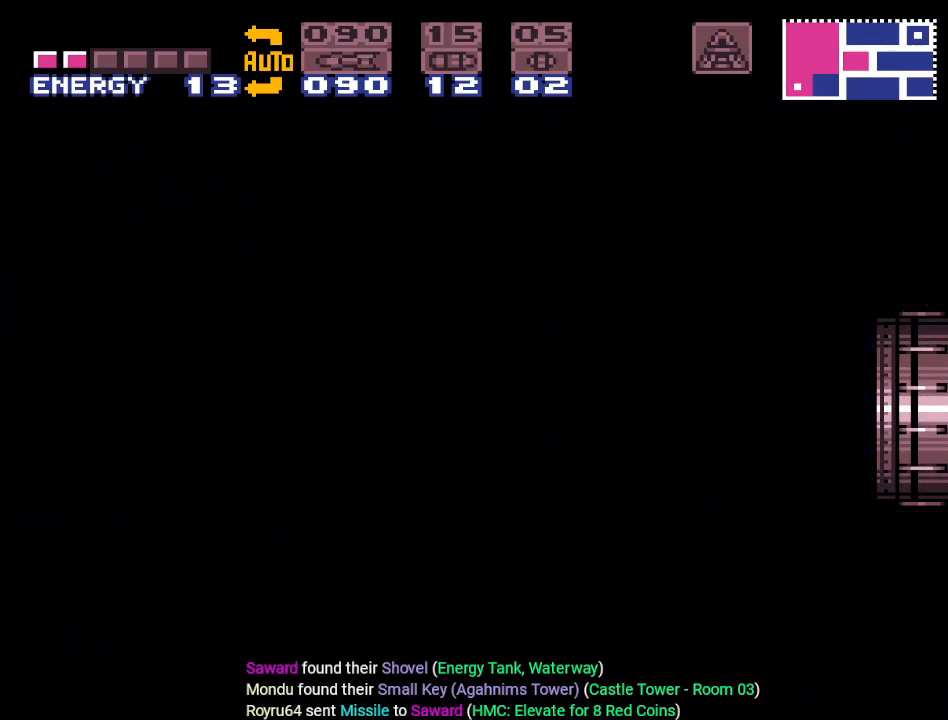
{"buttons": ["Y", "DPAD_RIGHT"], "events": []}
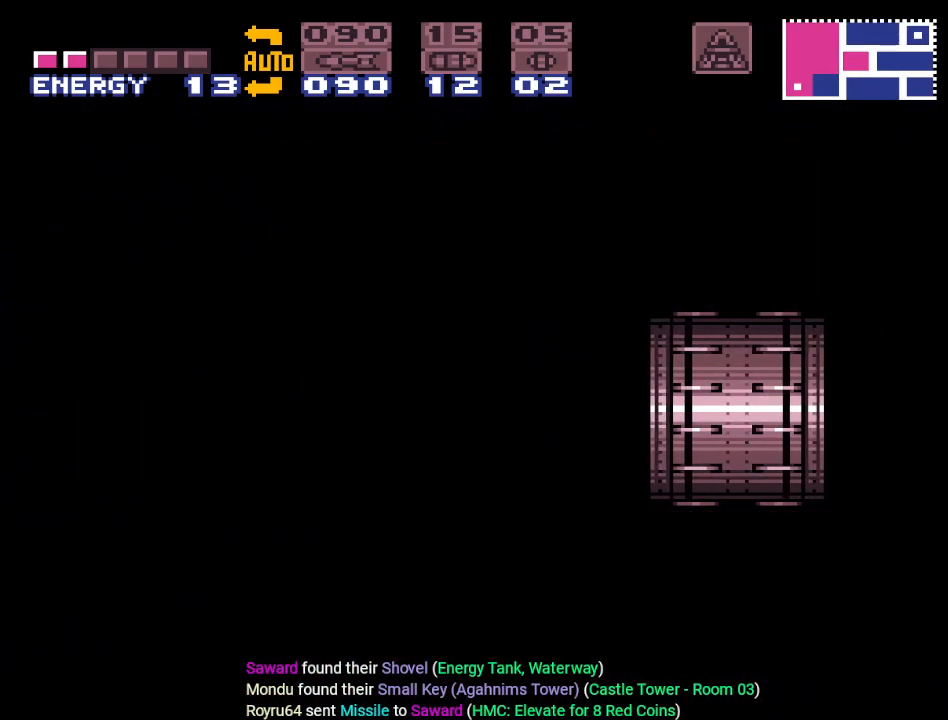
{"buttons": ["Y", "DPAD_RIGHT"], "events": []}
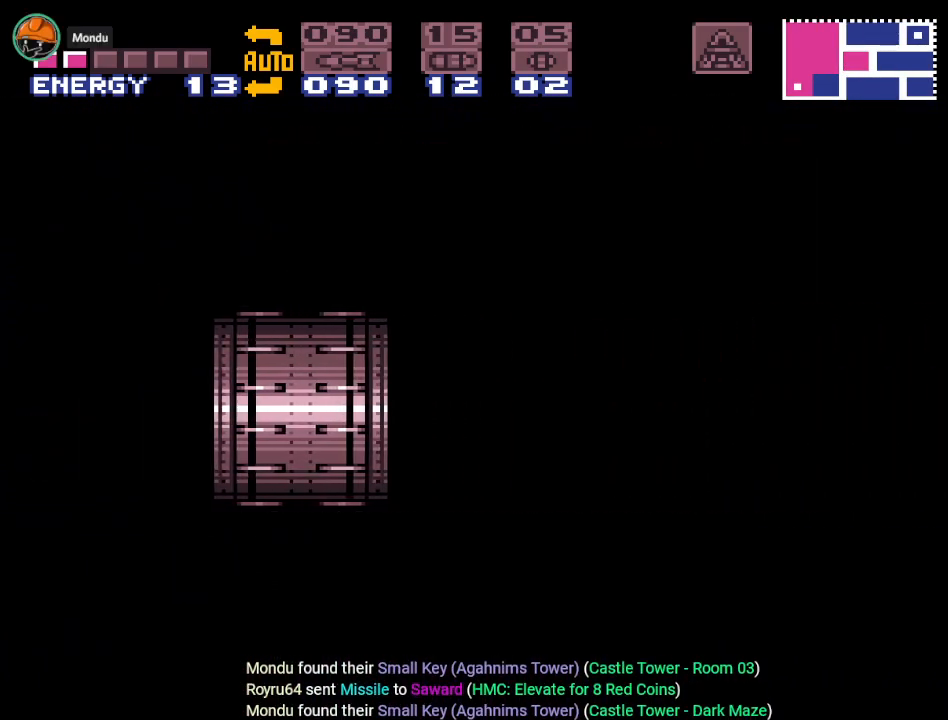
{"buttons": ["Y", "DPAD_RIGHT"], "events": []}
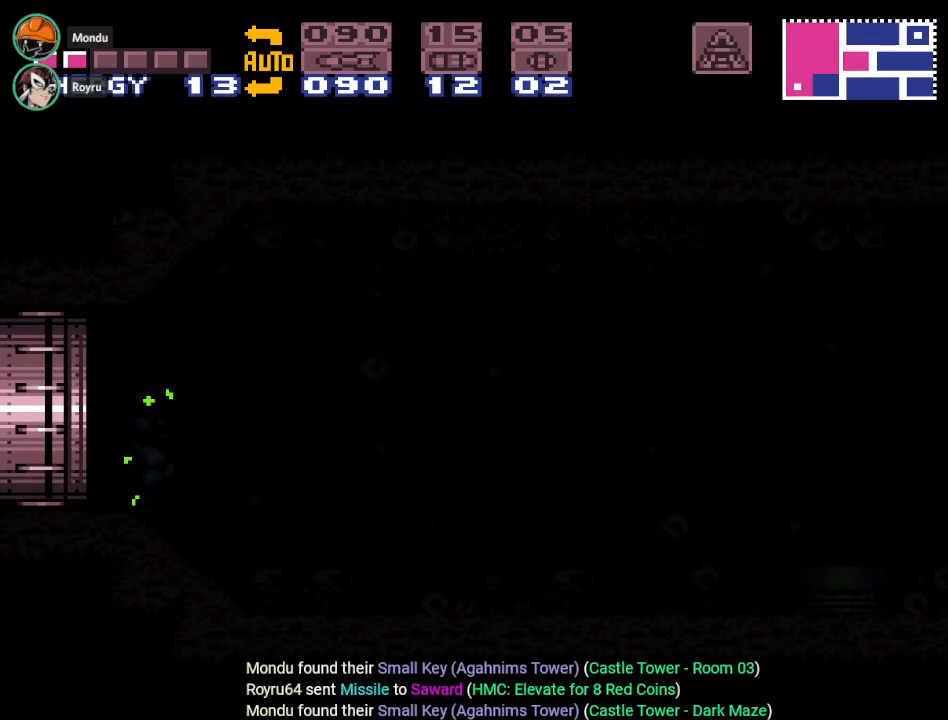
{"buttons": [], "events": [[183, "DPAD_RIGHT", "up"], [284, "Y", "up"]]}
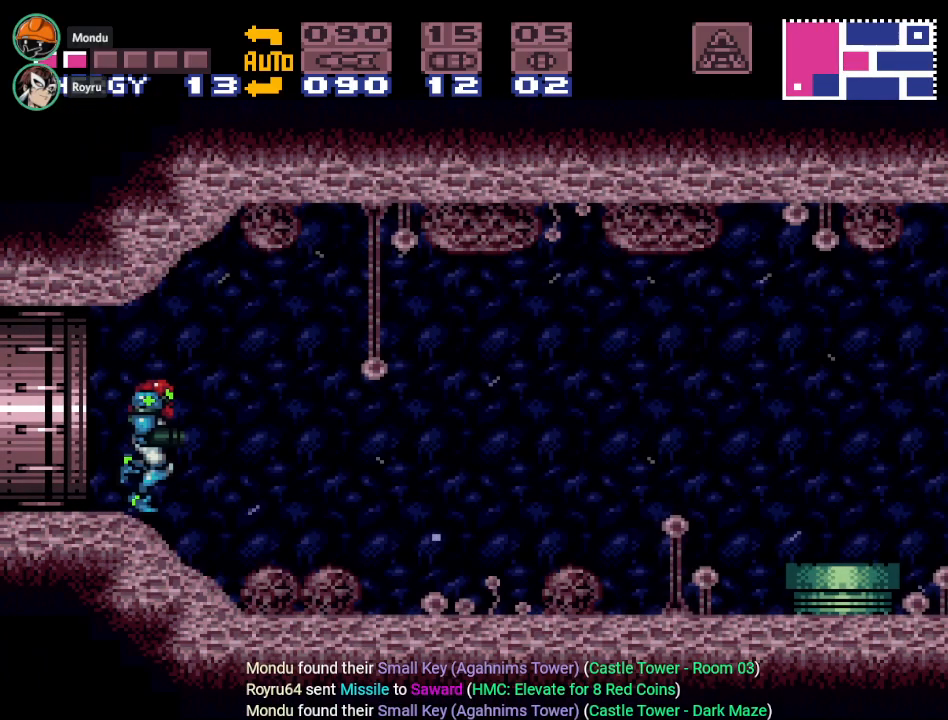
{"buttons": ["A", "DPAD_RIGHT"], "events": [[217, "DPAD_RIGHT", "down"], [468, "A", "down"]]}
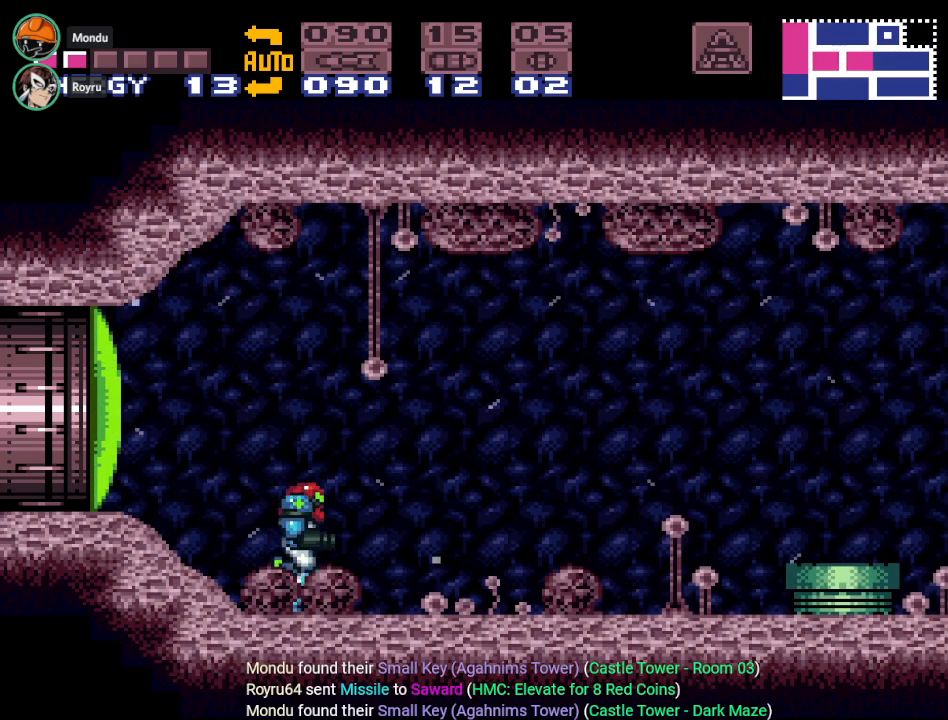
{"buttons": [], "events": [[100, "A", "up"], [284, "A", "down"], [284, "DPAD_RIGHT", "up"], [434, "A", "up"]]}
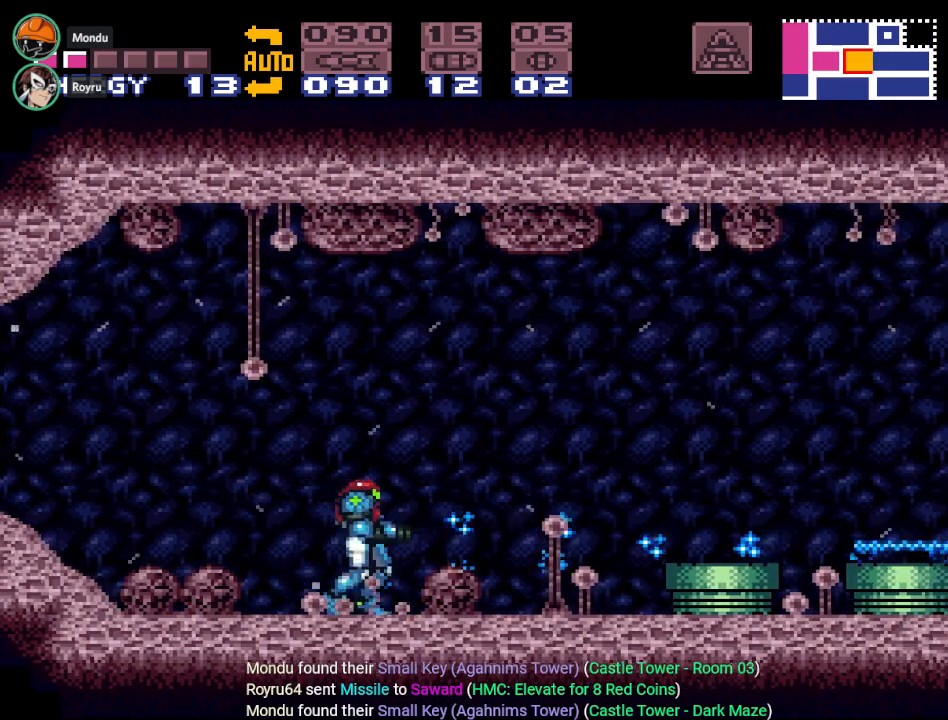
{"buttons": ["Y", "DPAD_RIGHT"], "events": [[101, "A", "down"], [201, "A", "up"], [284, "DPAD_RIGHT", "down"], [384, "Y", "down"]]}
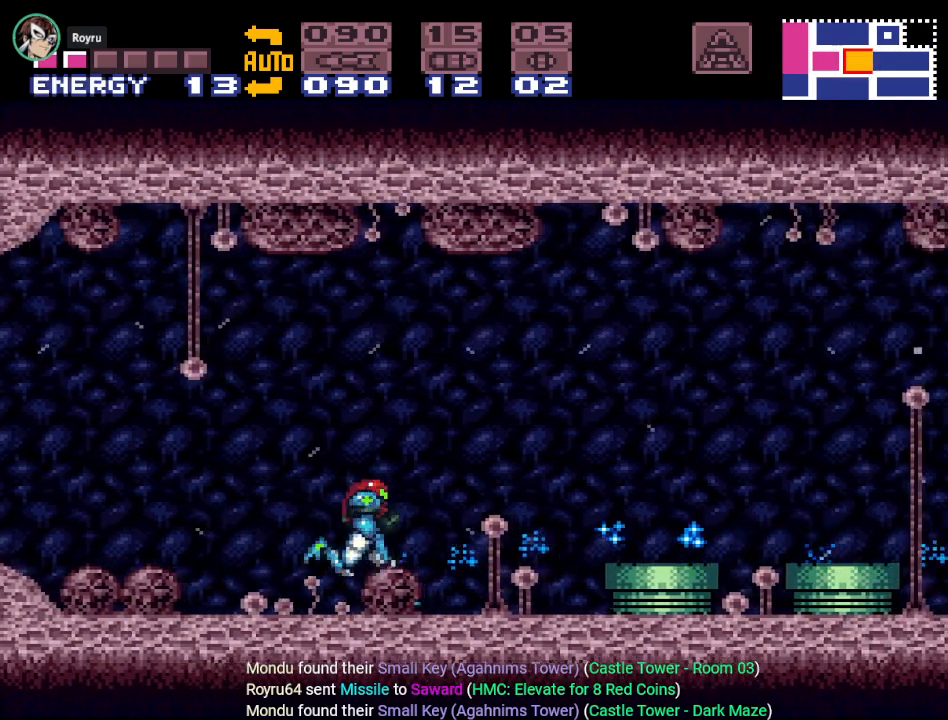
{"buttons": ["B", "Y", "DPAD_RIGHT"], "events": [[100, "B", "down"]]}
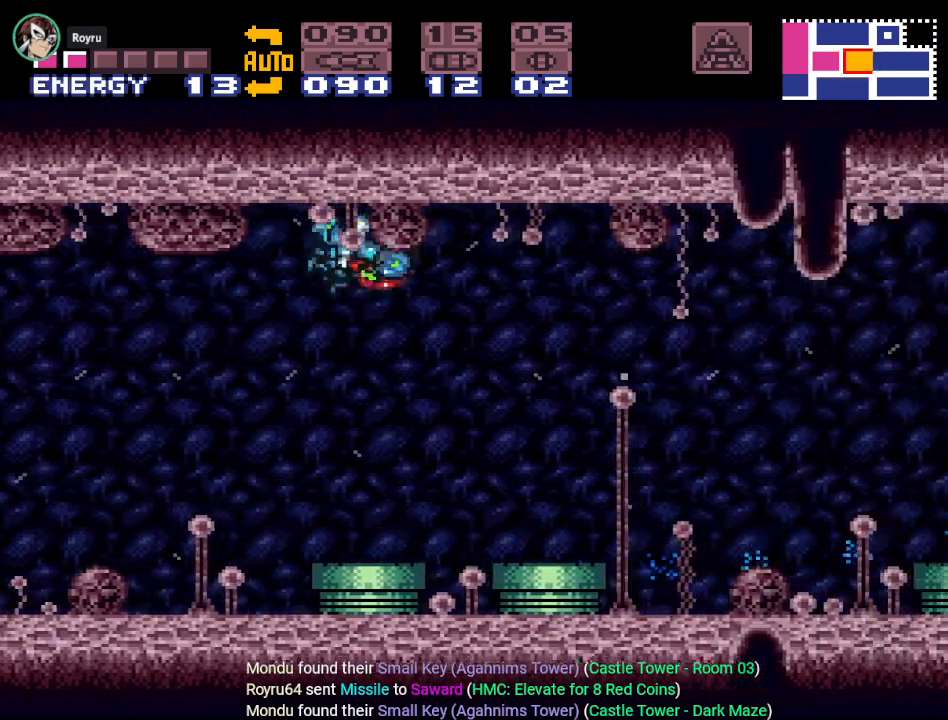
{"buttons": ["B", "Y", "DPAD_RIGHT"], "events": [[34, "B", "up"], [401, "B", "down"]]}